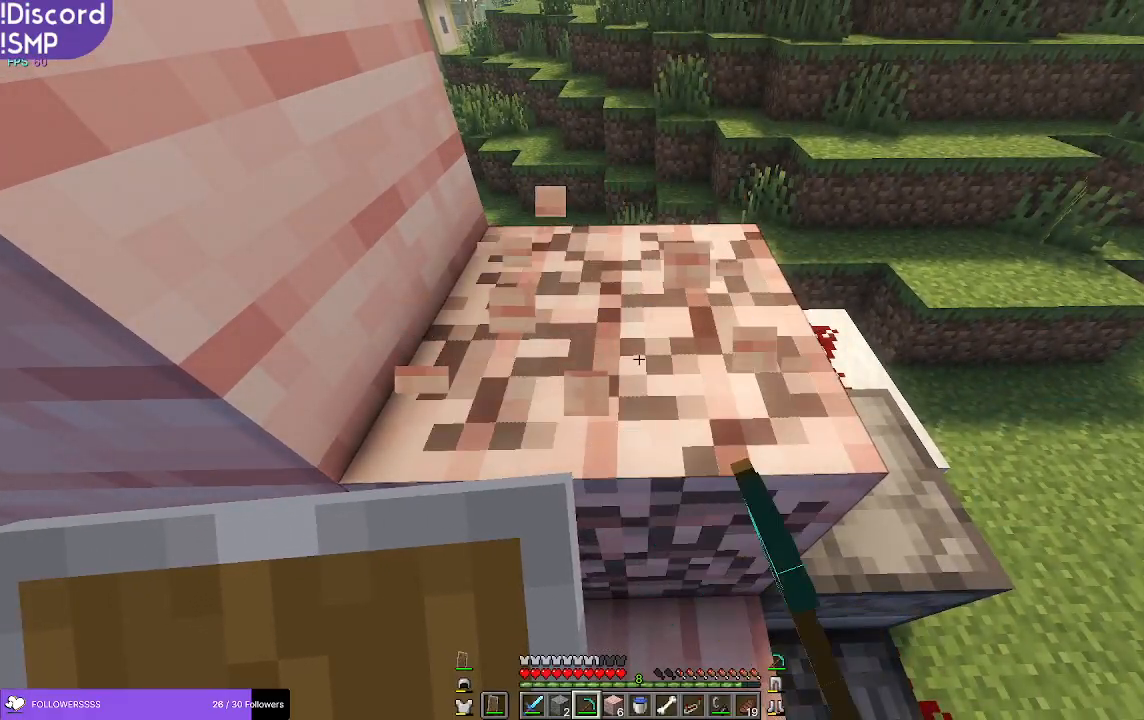
Gameplay with keyboard and mouse; each line is a JSON object with the keys and mouse buttons held at the frame after it. "events" lists presses ("down") and releases ("up") of "a", "d", "s", "w", "mouse_left" and "mouse_right" between this image and that frame as [ms after this image, input, new state], when the widget could be followed in between. "mouse_left", "mouse_right" = the "left", "right" buttons of the "mouse" list. No other keys are recorded. Fast repeated clicks can show as one long hold. Mouse movement is not recorded.
{"keys": [], "mouse": ["left"], "events": []}
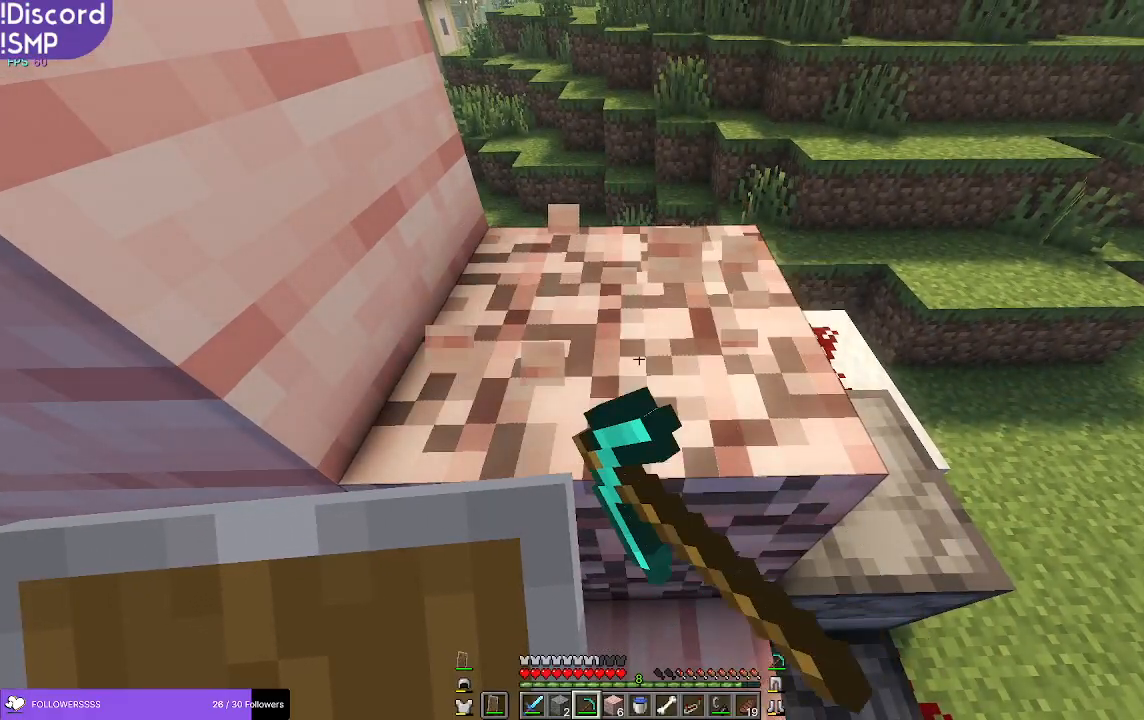
{"keys": [], "mouse": ["left"], "events": []}
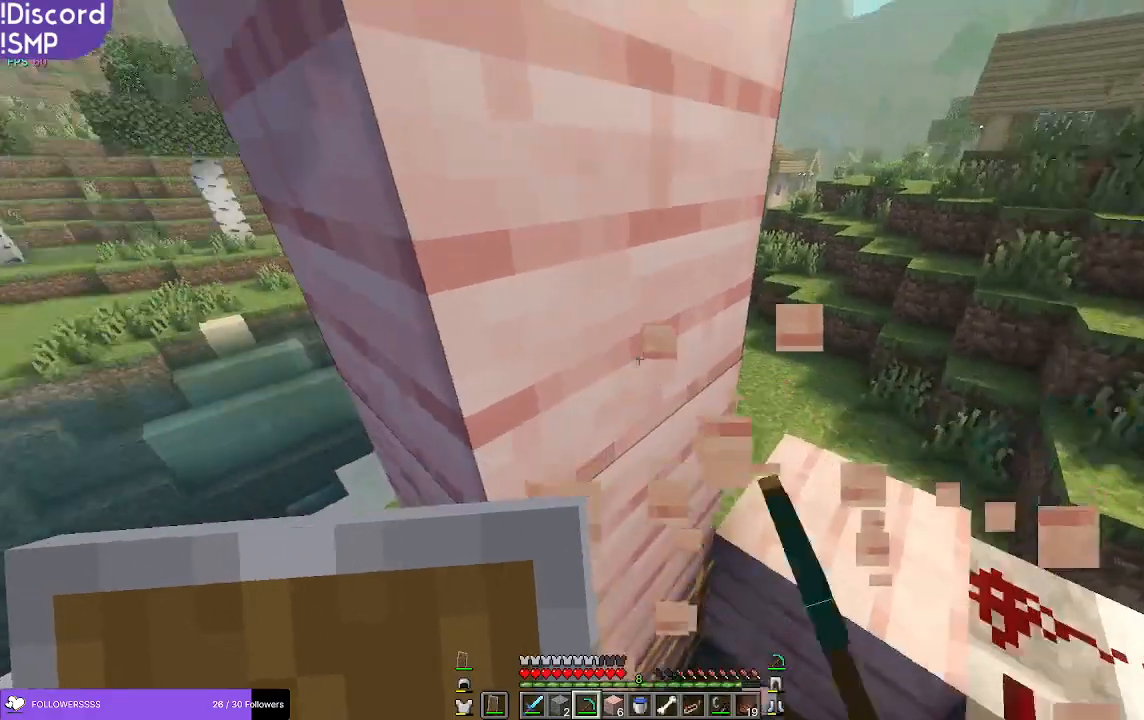
{"keys": [], "mouse": ["left"], "events": [[66, "d", "down"], [100, "d", "up"], [300, "a", "down"], [433, "a", "up"]]}
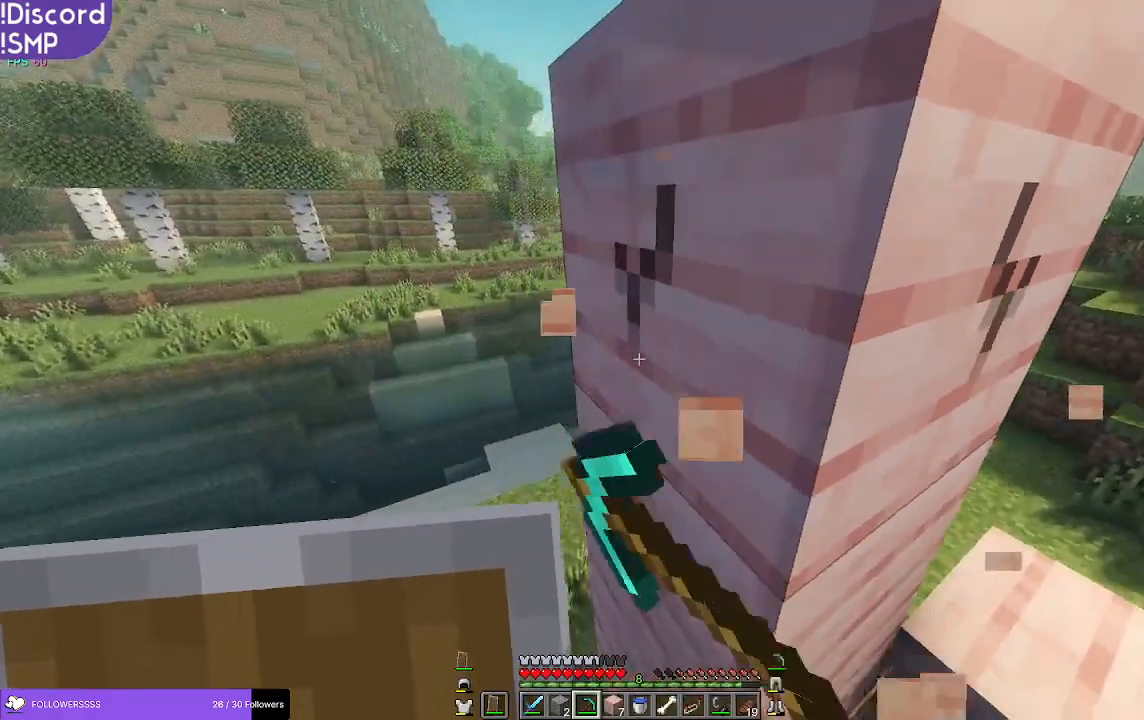
{"keys": [], "mouse": ["left"], "events": [[416, "w", "down"], [433, "w", "up"]]}
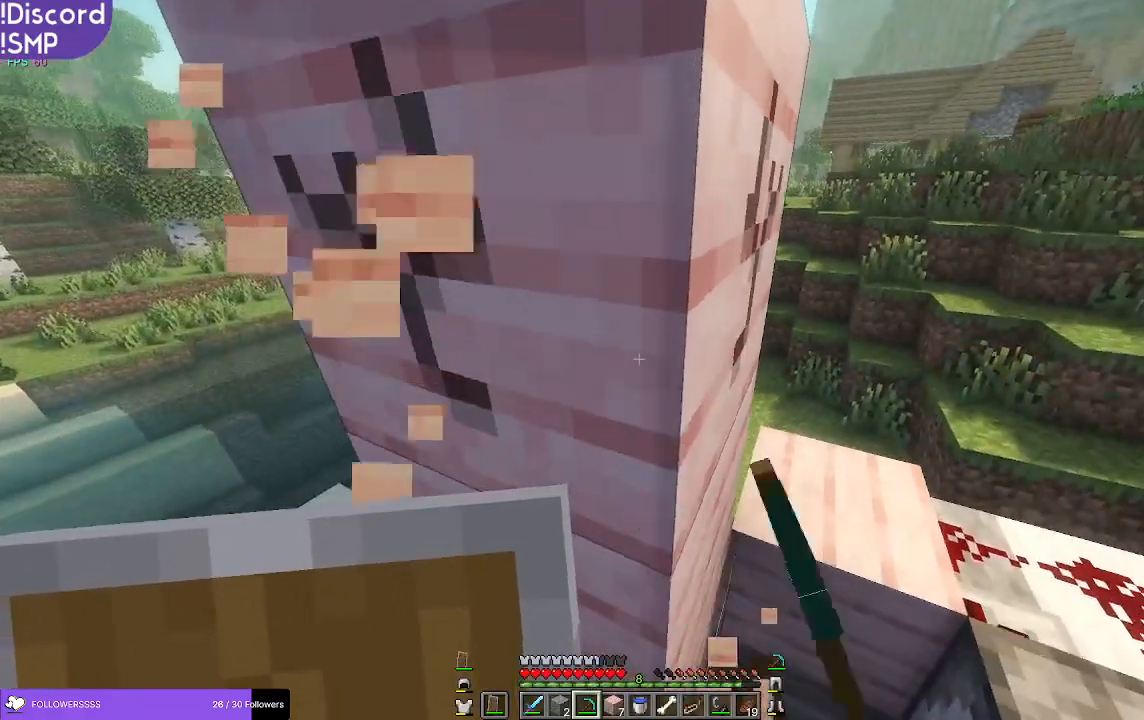
{"keys": [], "mouse": ["left"], "events": []}
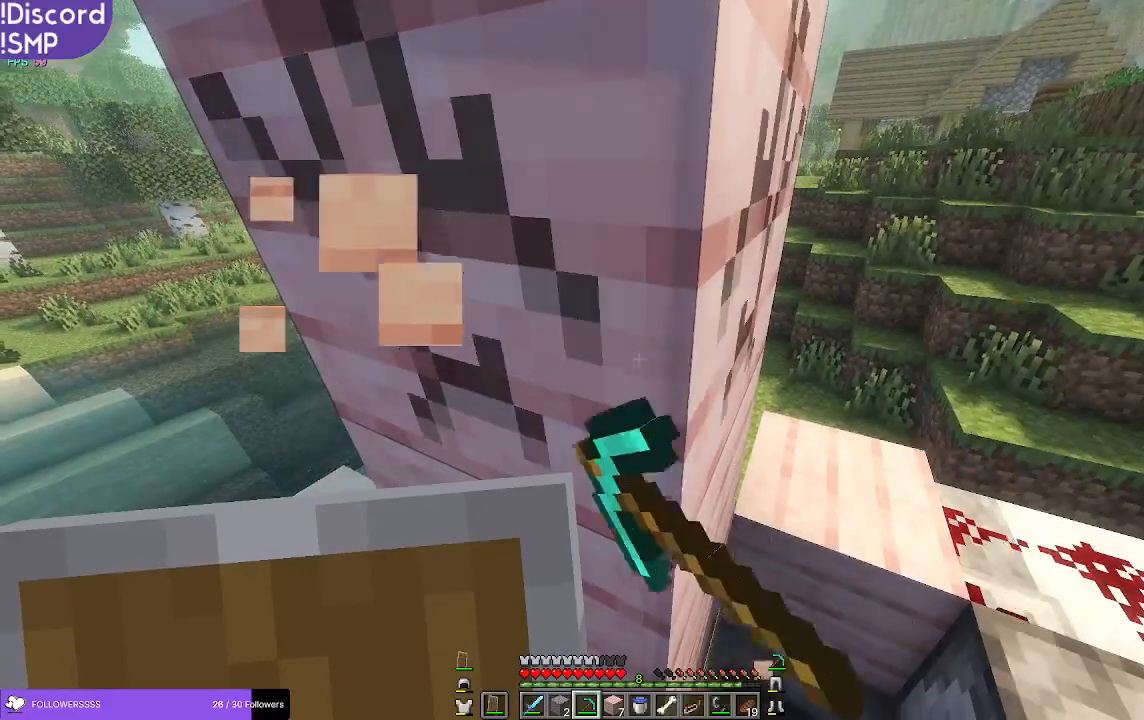
{"keys": [], "mouse": ["left"], "events": []}
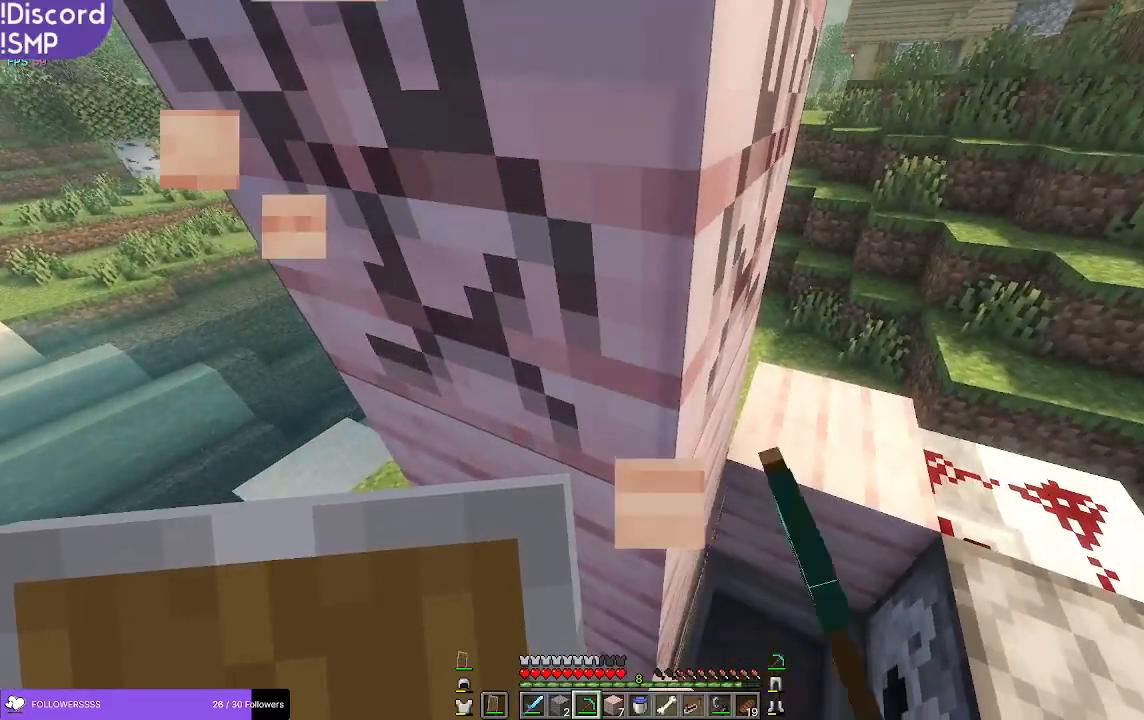
{"keys": [], "mouse": ["left"], "events": []}
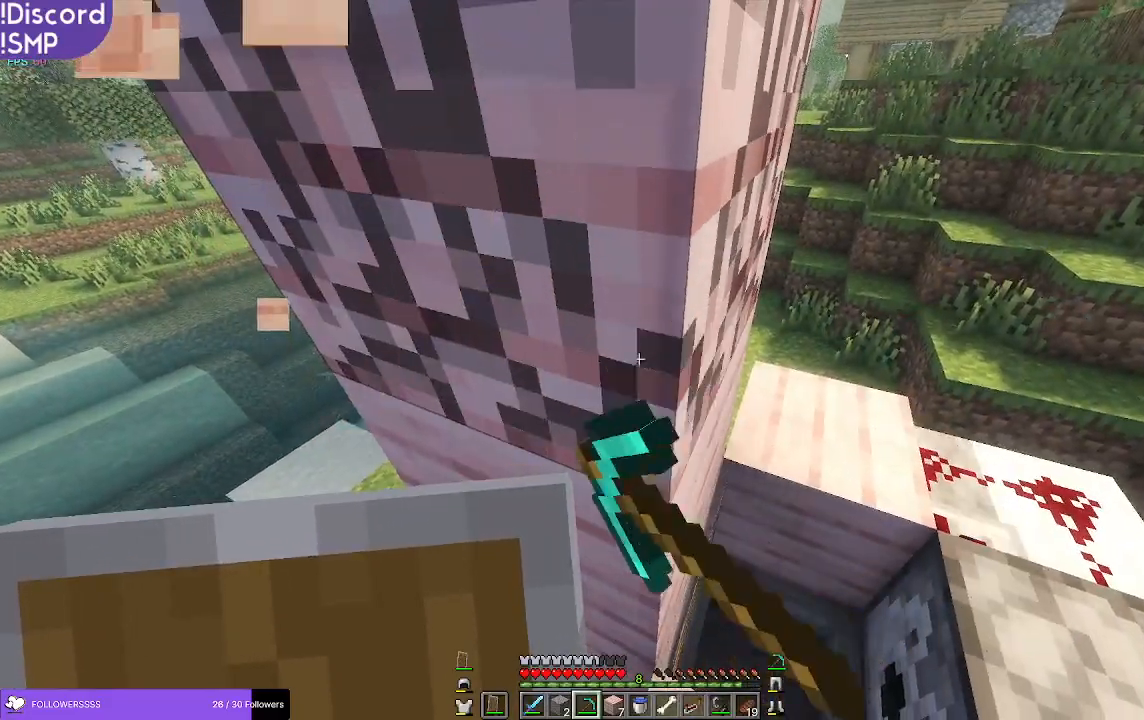
{"keys": [], "mouse": ["left"], "events": []}
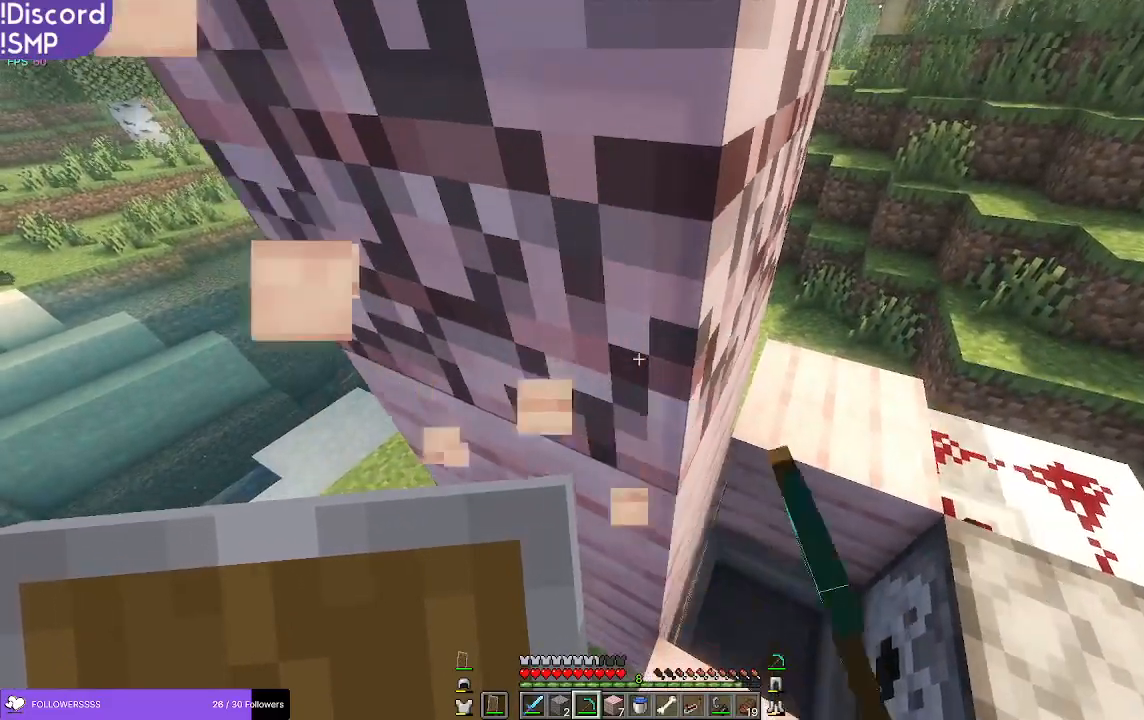
{"keys": [], "mouse": ["left"], "events": [[50, "w", "down"], [216, "w", "up"]]}
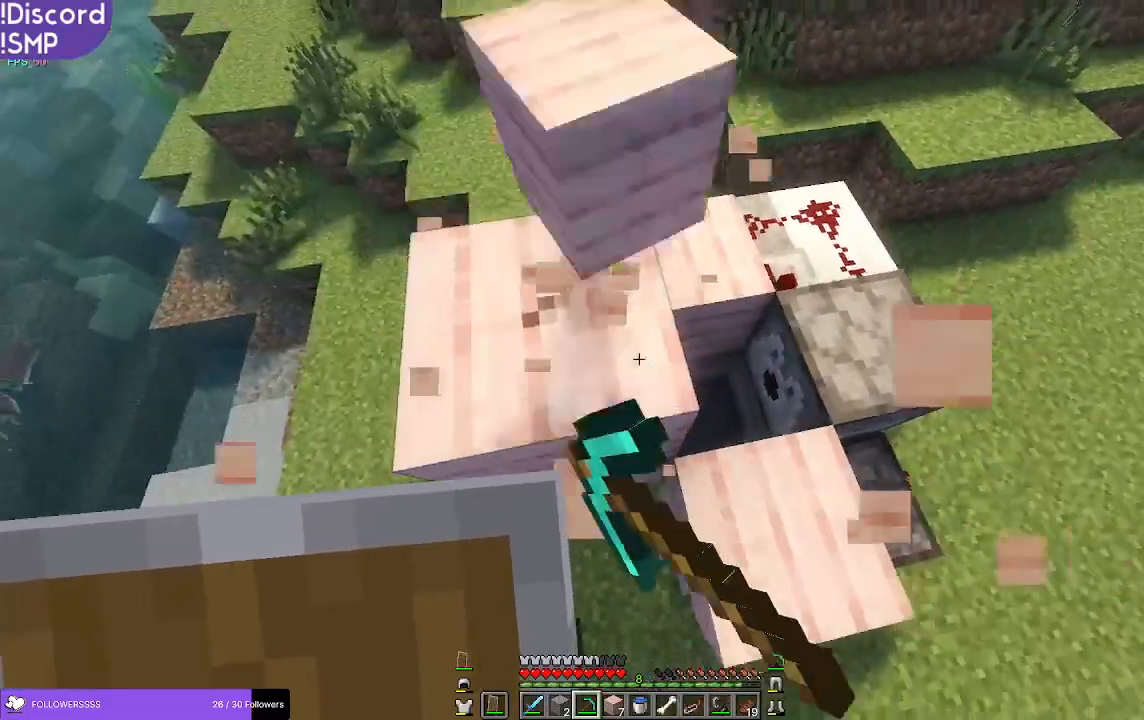
{"keys": [], "mouse": ["left"], "events": [[66, "w", "down"], [316, "w", "up"]]}
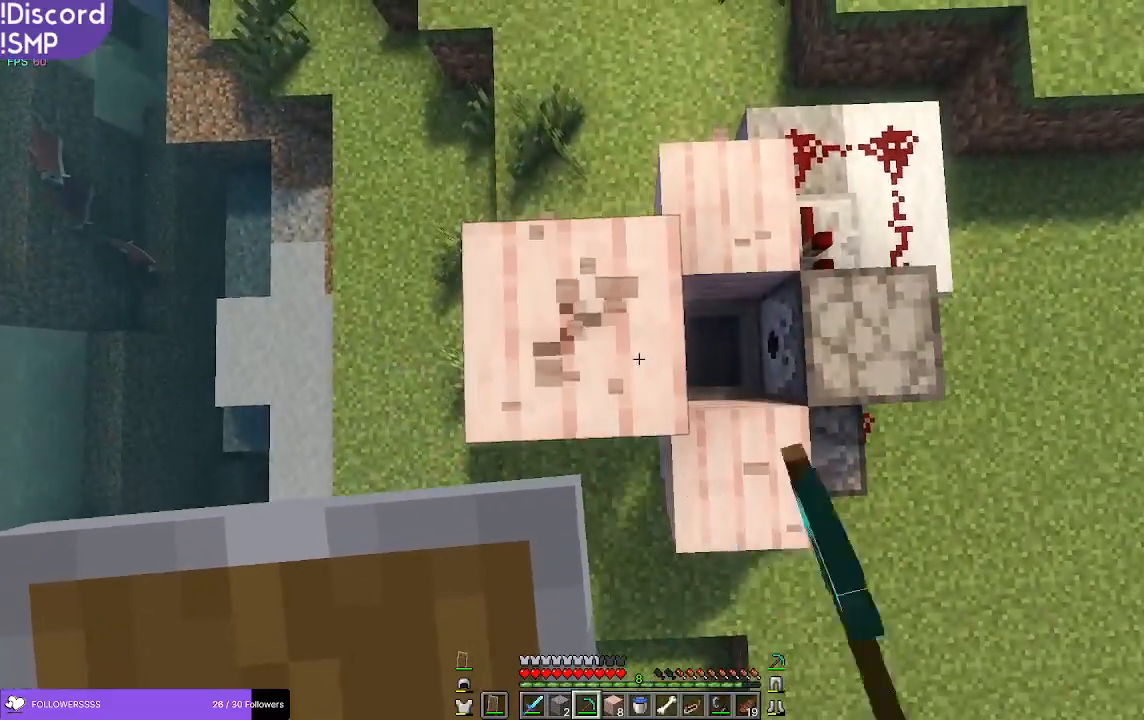
{"keys": [], "mouse": ["left"], "events": []}
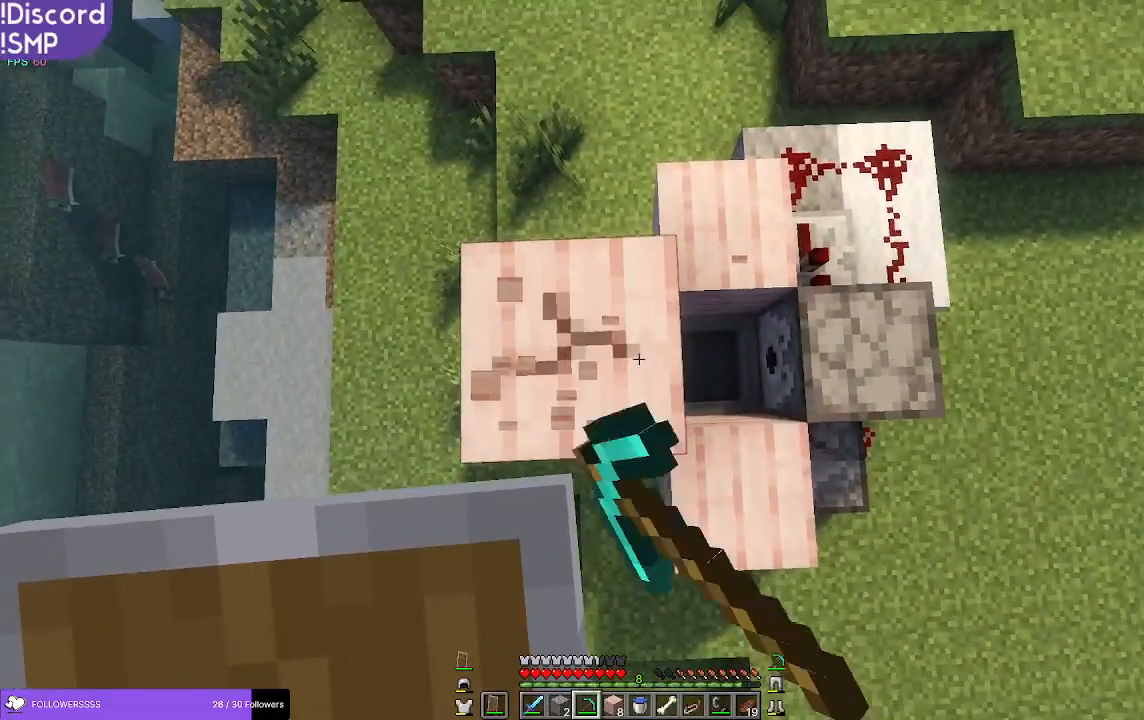
{"keys": [], "mouse": ["left"], "events": [[66, "a", "down"], [100, "a", "up"]]}
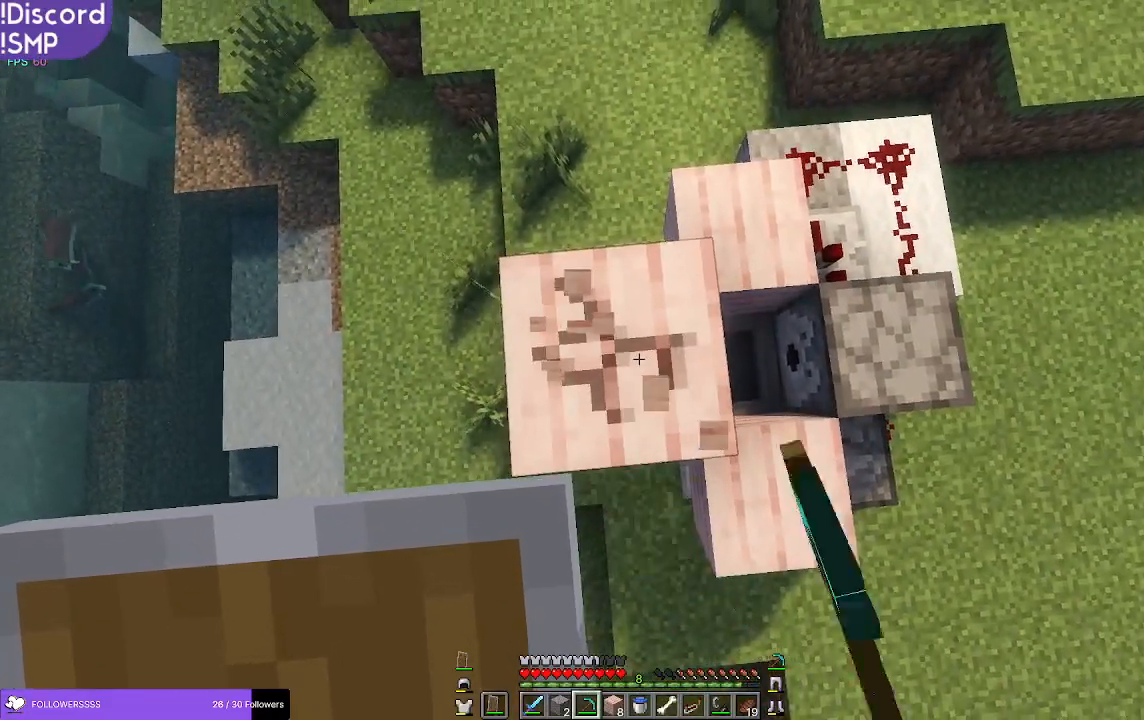
{"keys": [], "mouse": ["left"], "events": []}
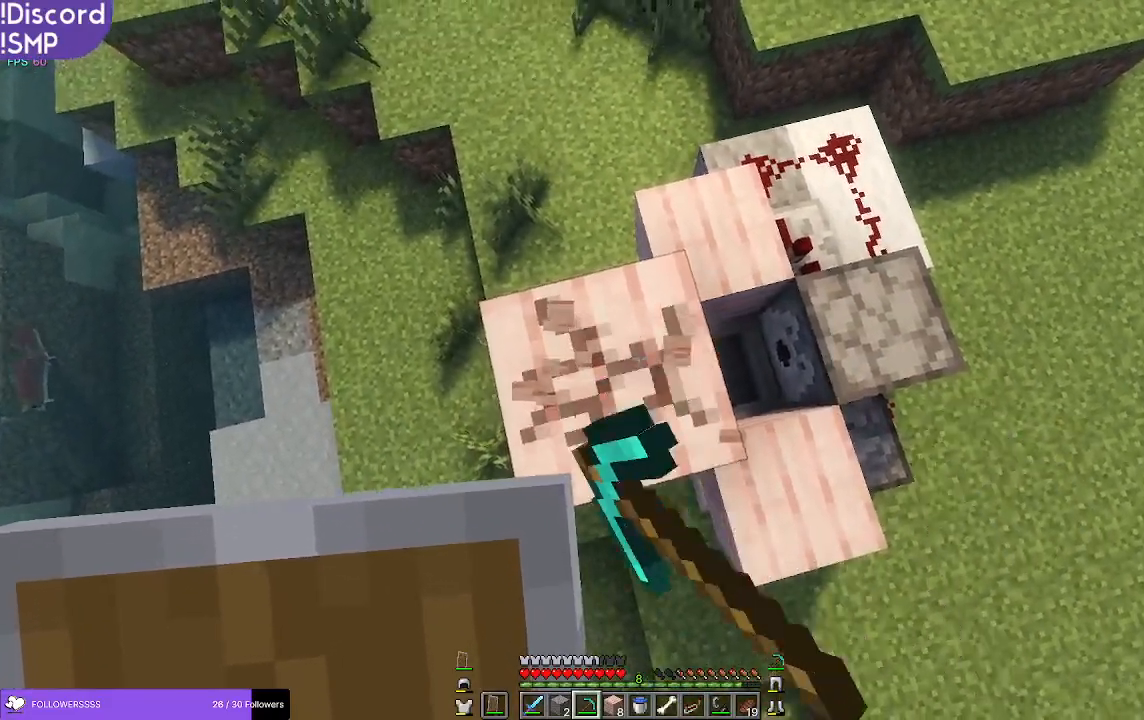
{"keys": [], "mouse": ["left"], "events": []}
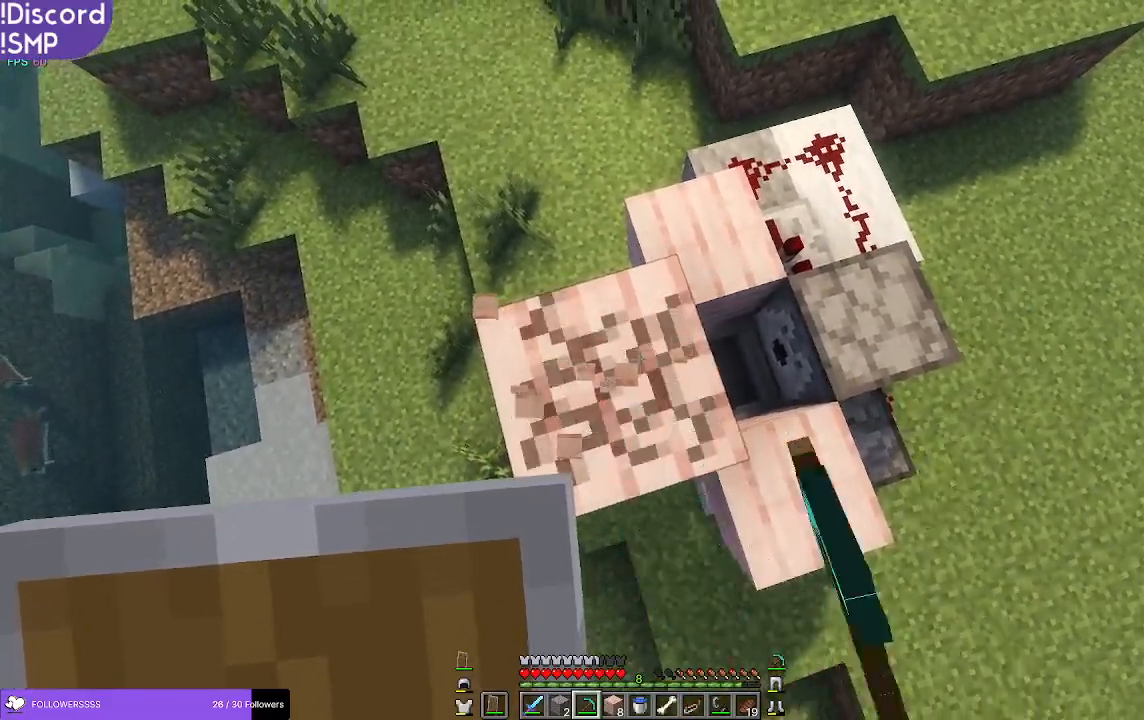
{"keys": [], "mouse": ["left"], "events": []}
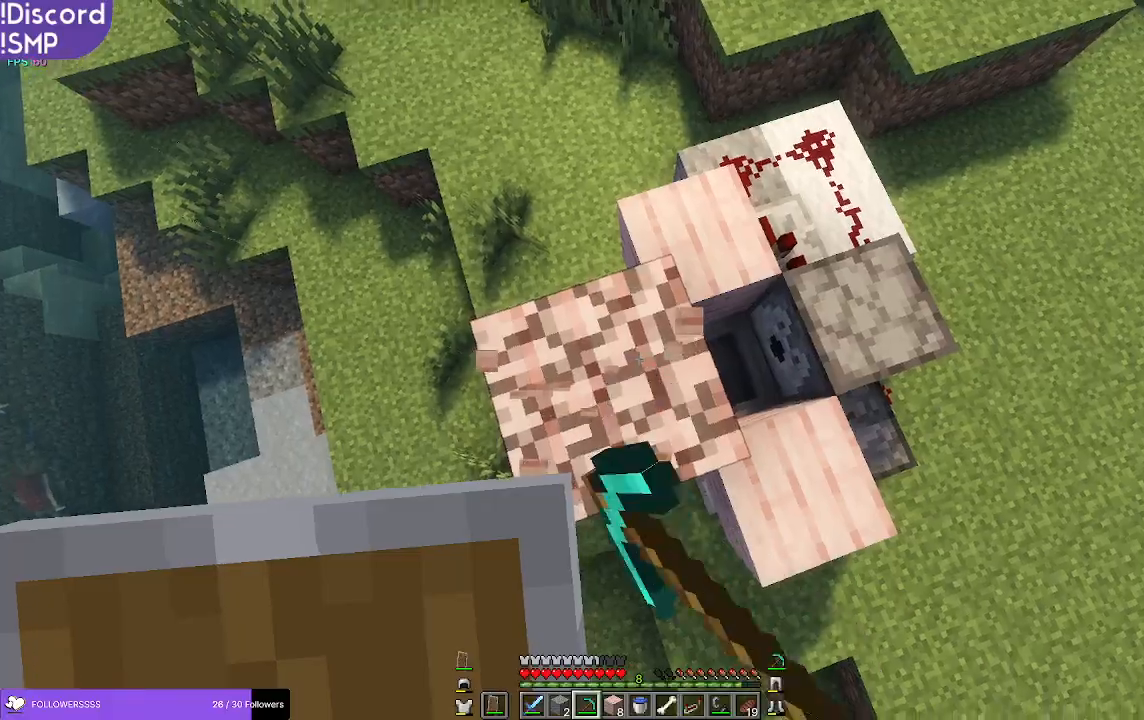
{"keys": [], "mouse": ["left"], "events": []}
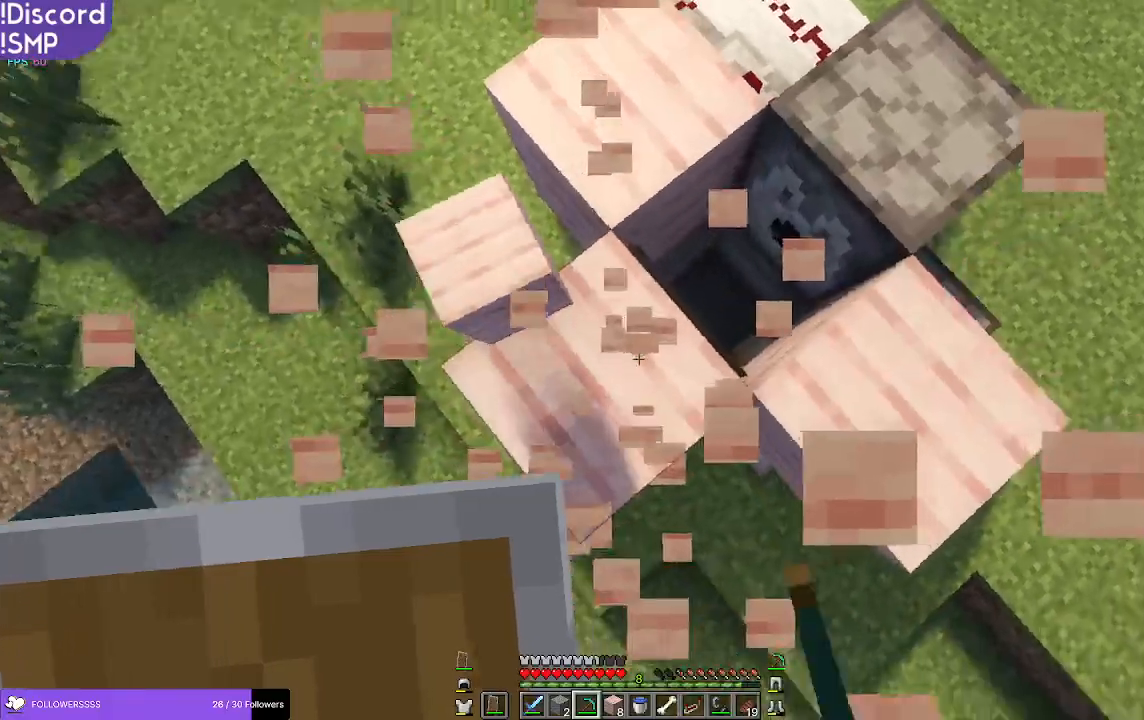
{"keys": ["w"], "mouse": [], "events": [[16, "mouse_left", "up"], [183, "w", "down"]]}
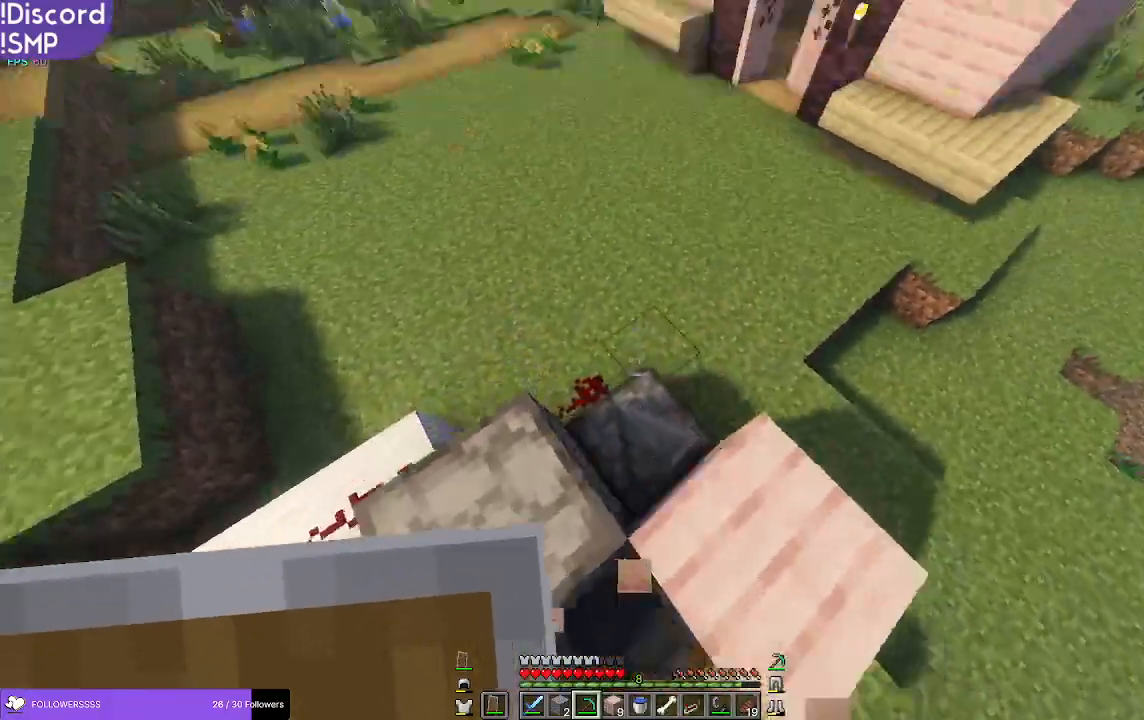
{"keys": ["w"], "mouse": [], "events": []}
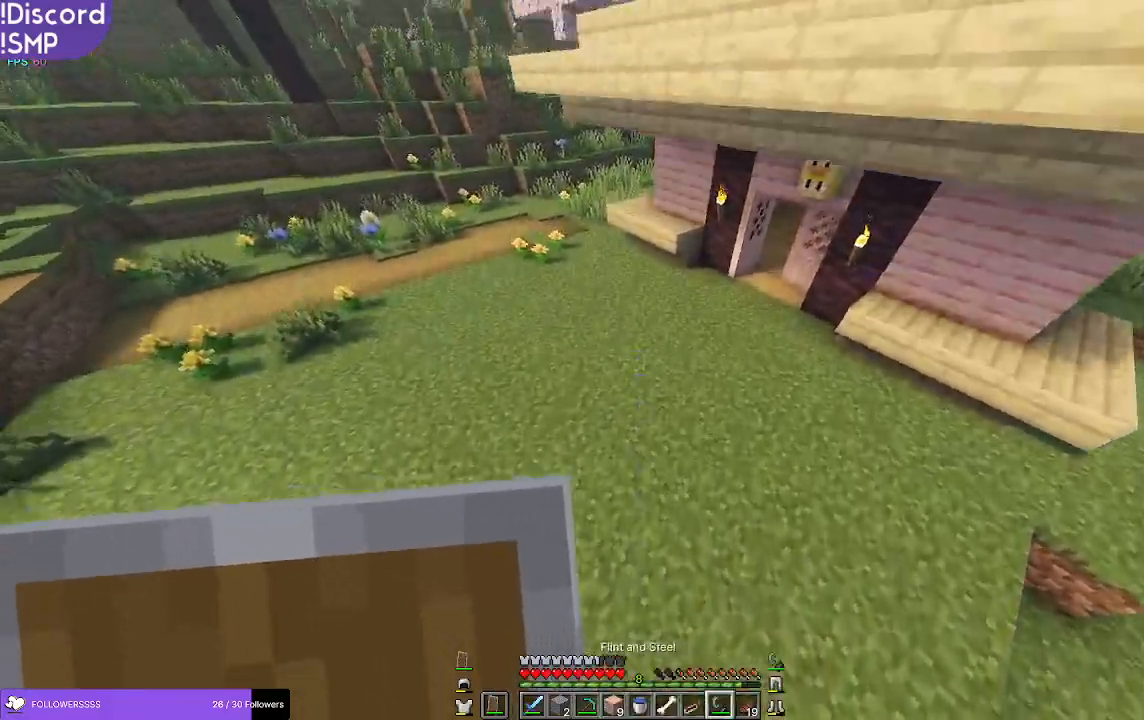
{"keys": ["w"], "mouse": [], "events": []}
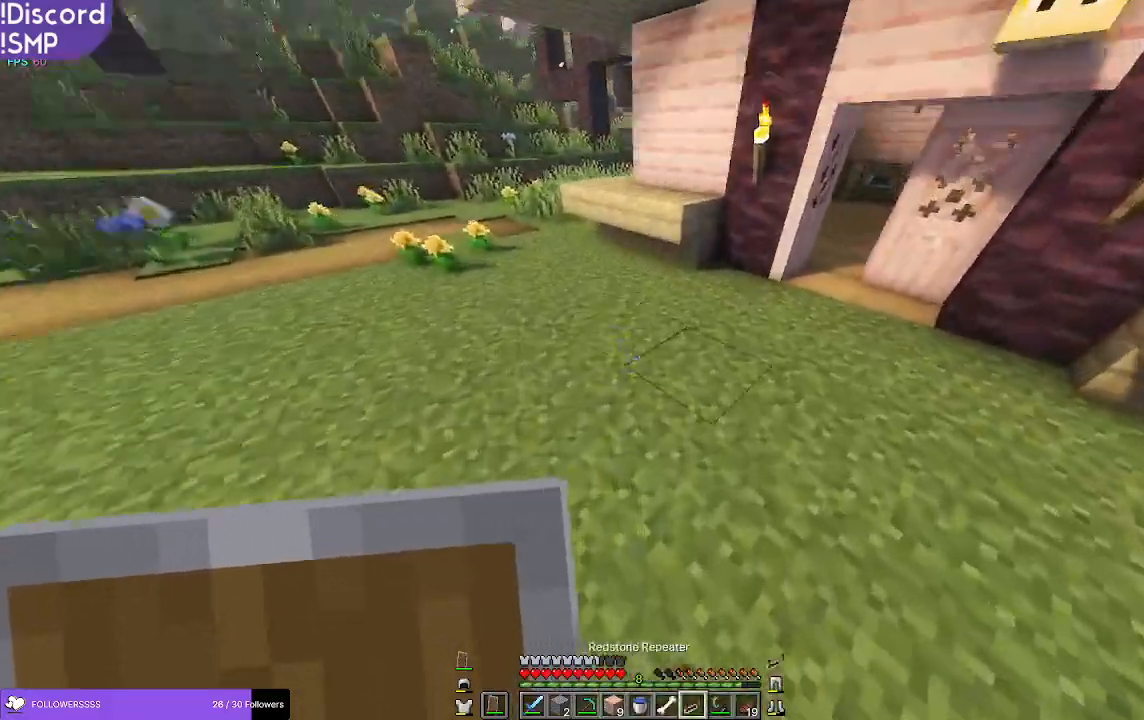
{"keys": ["w"], "mouse": [], "events": []}
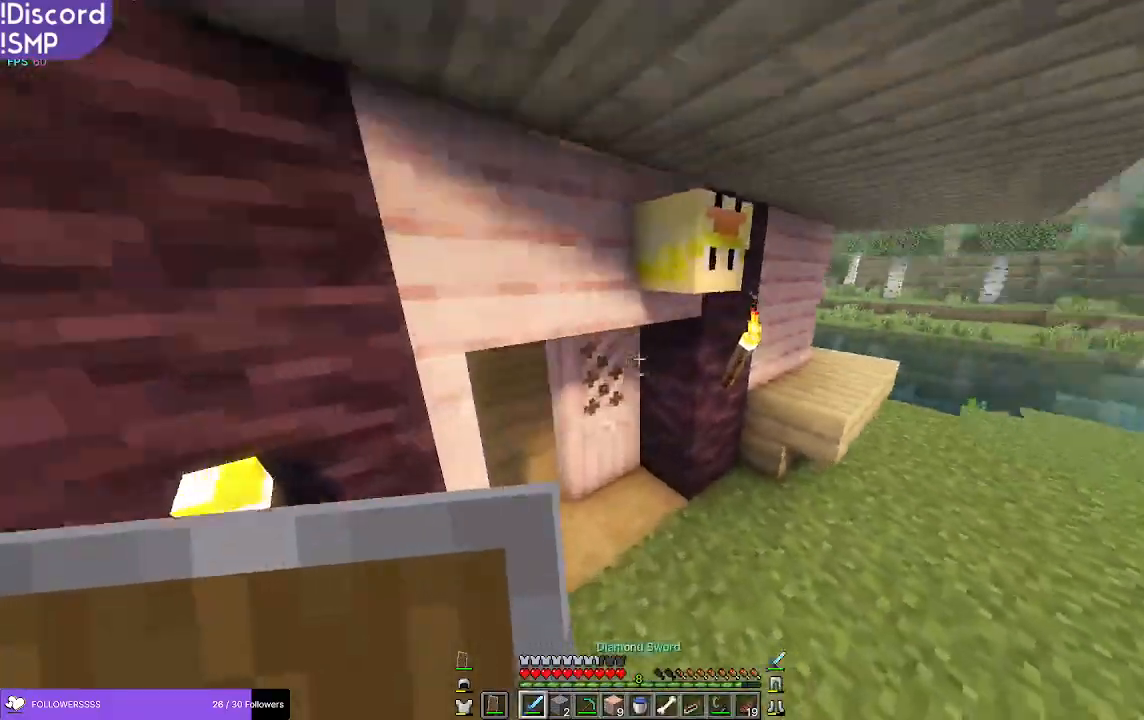
{"keys": ["w"], "mouse": [], "events": []}
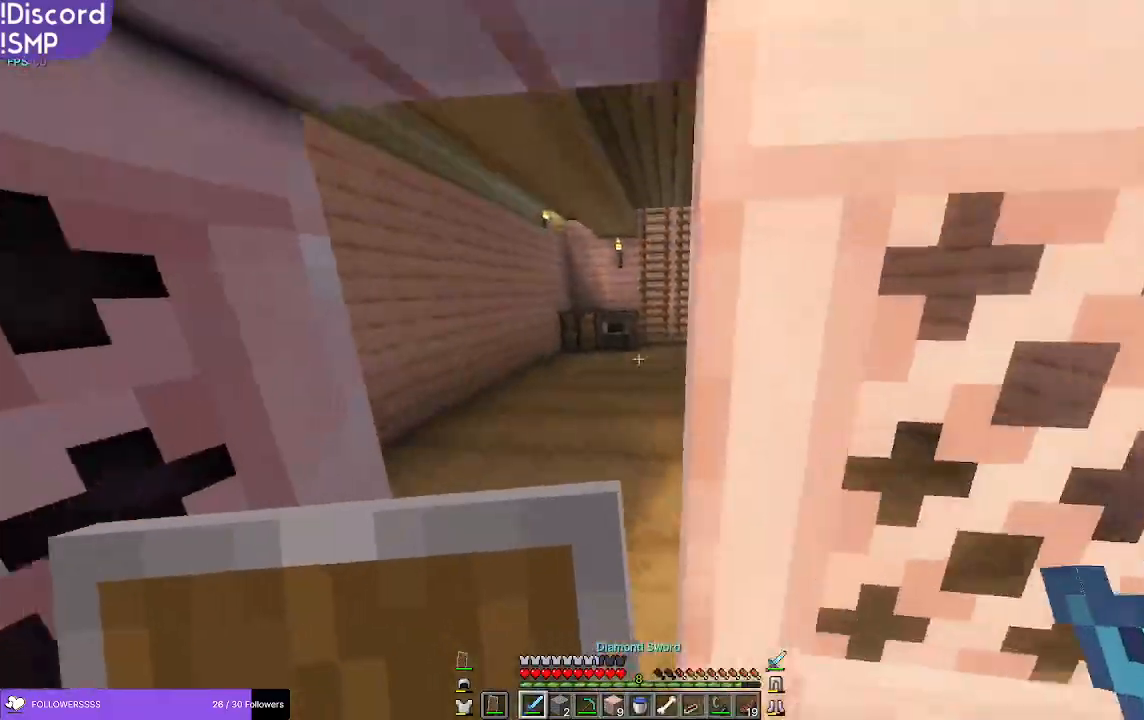
{"keys": ["w"], "mouse": [], "events": [[100, "a", "down"], [250, "a", "up"]]}
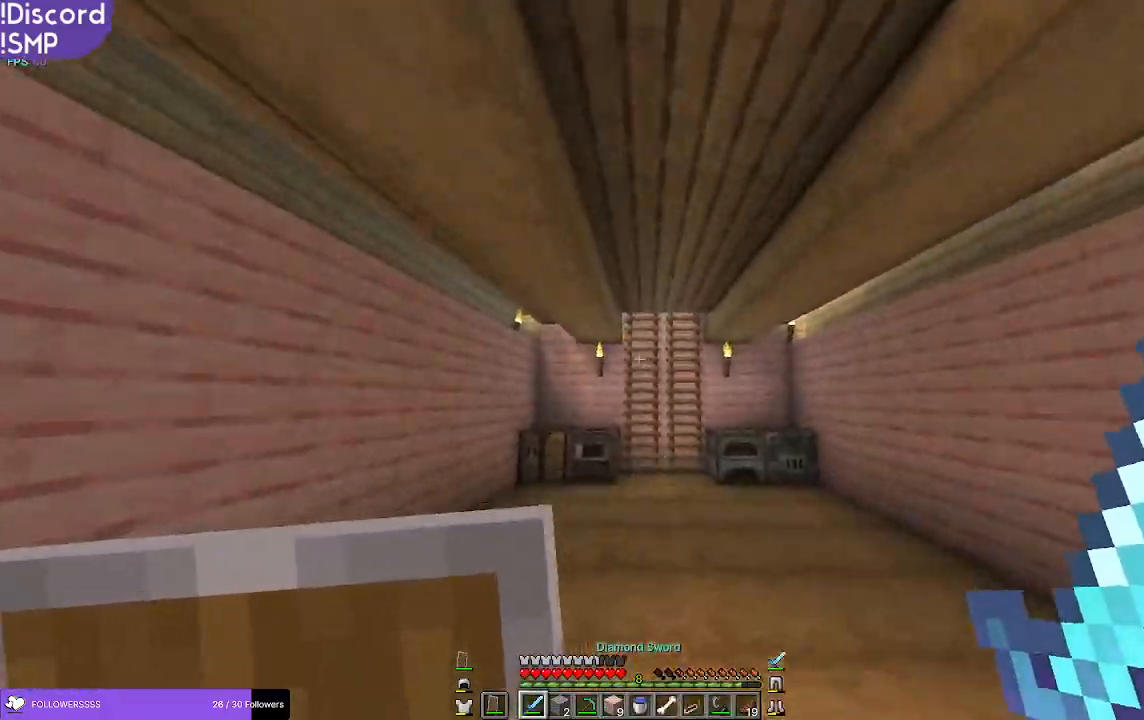
{"keys": ["w"], "mouse": [], "events": [[216, "w", "up"], [466, "w", "down"]]}
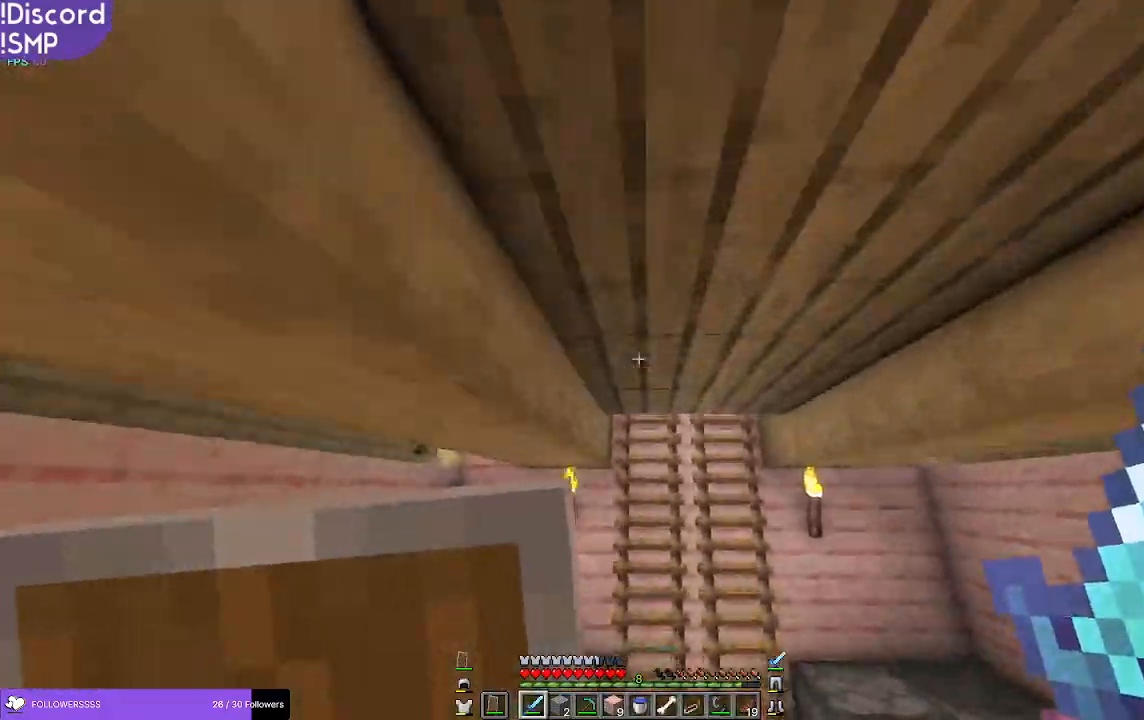
{"keys": ["w"], "mouse": [], "events": []}
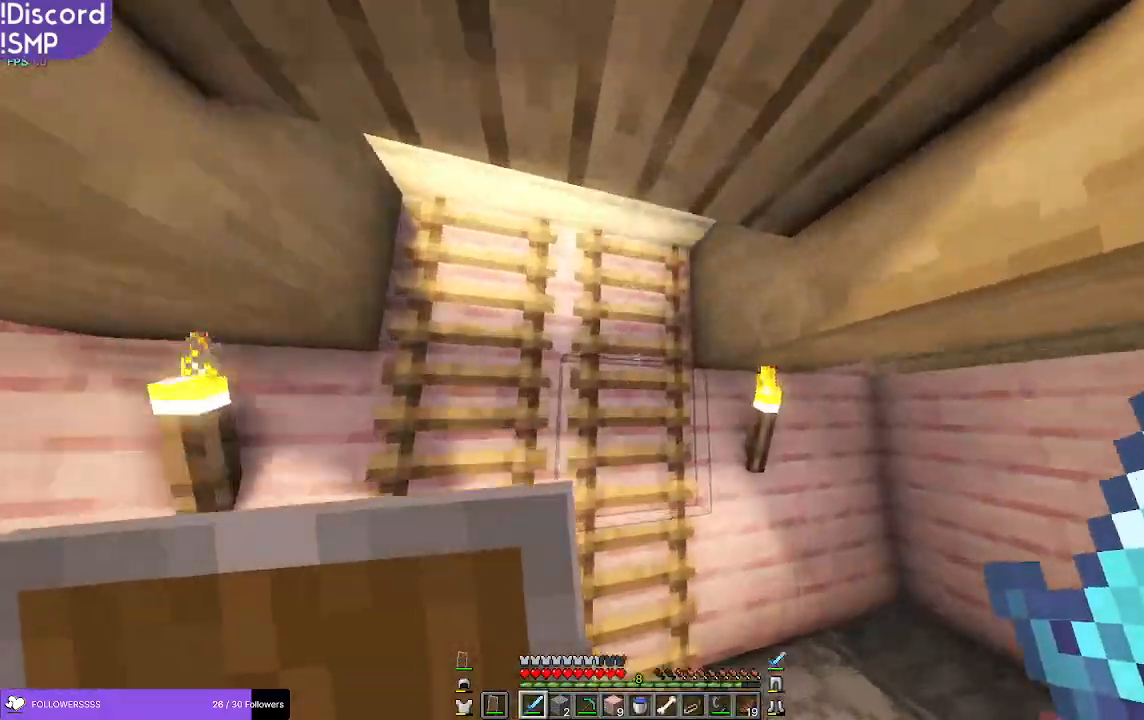
{"keys": ["a", "w"], "mouse": [], "events": [[166, "a", "down"]]}
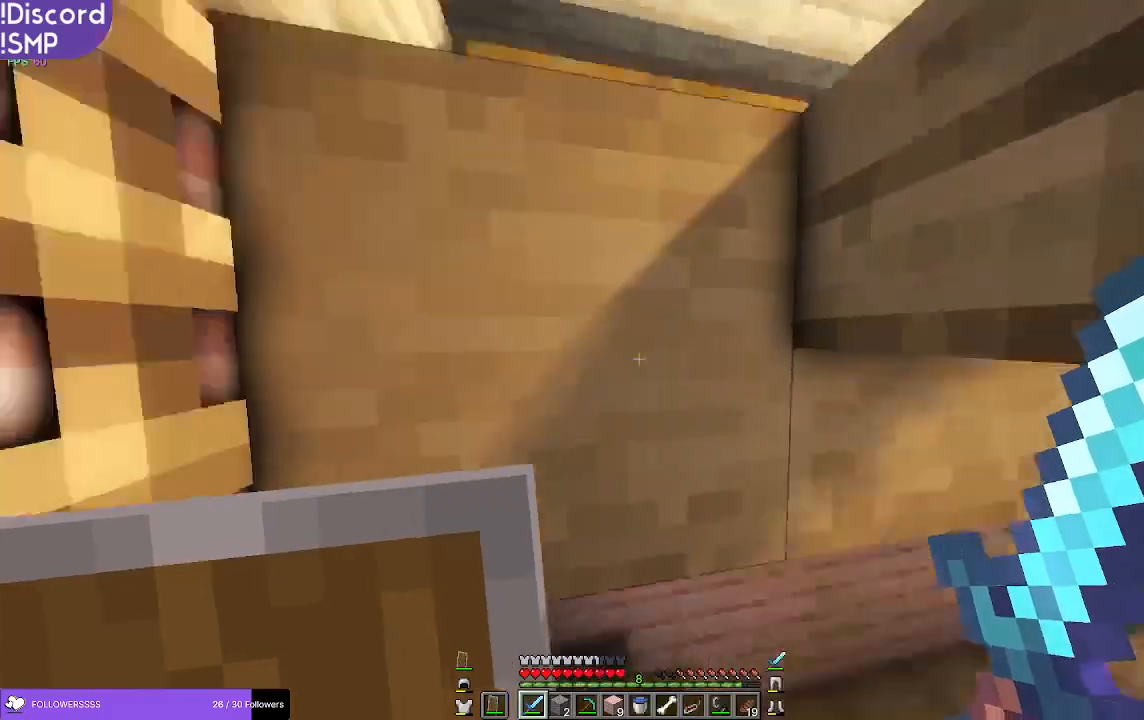
{"keys": ["w"], "mouse": [], "events": [[183, "a", "up"]]}
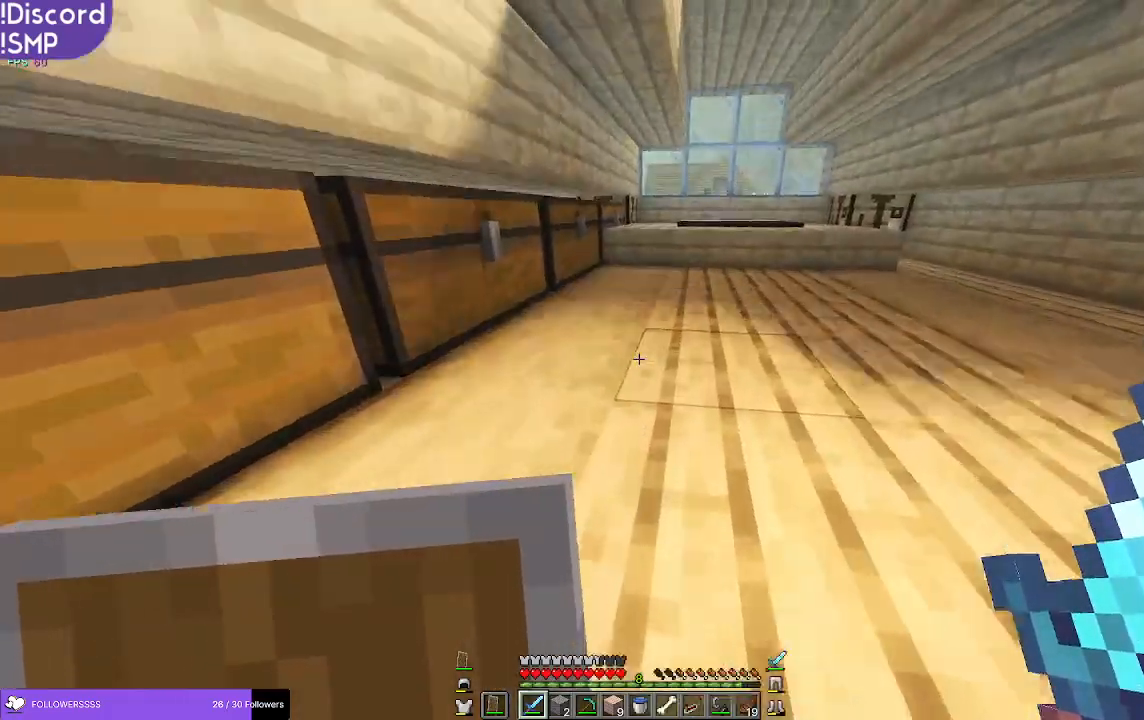
{"keys": ["w"], "mouse": [], "events": []}
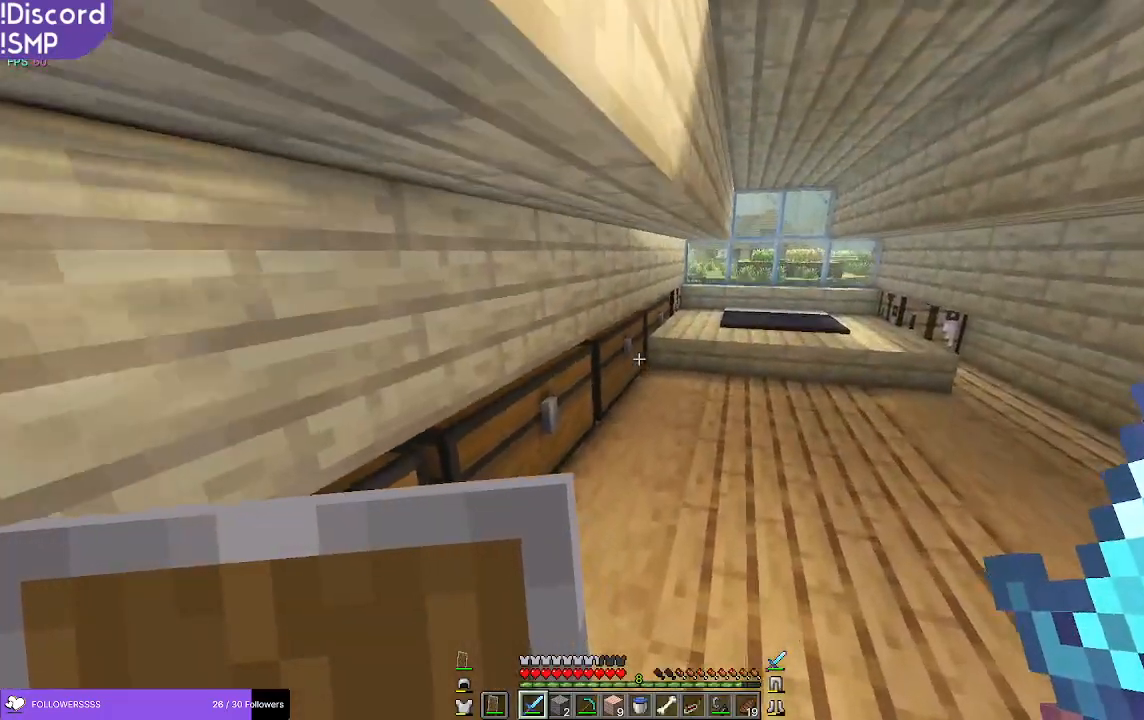
{"keys": [], "mouse": []}
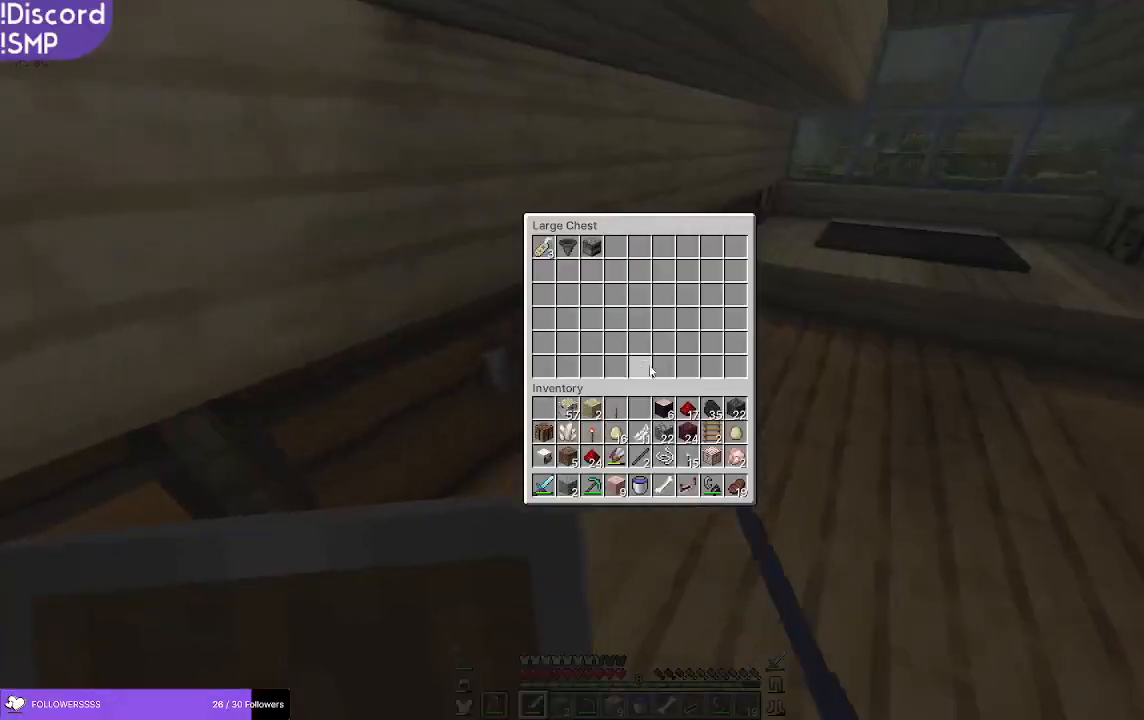
{"keys": ["d", "w"], "mouse": [], "events": [[250, "w", "down"], [433, "d", "down"]]}
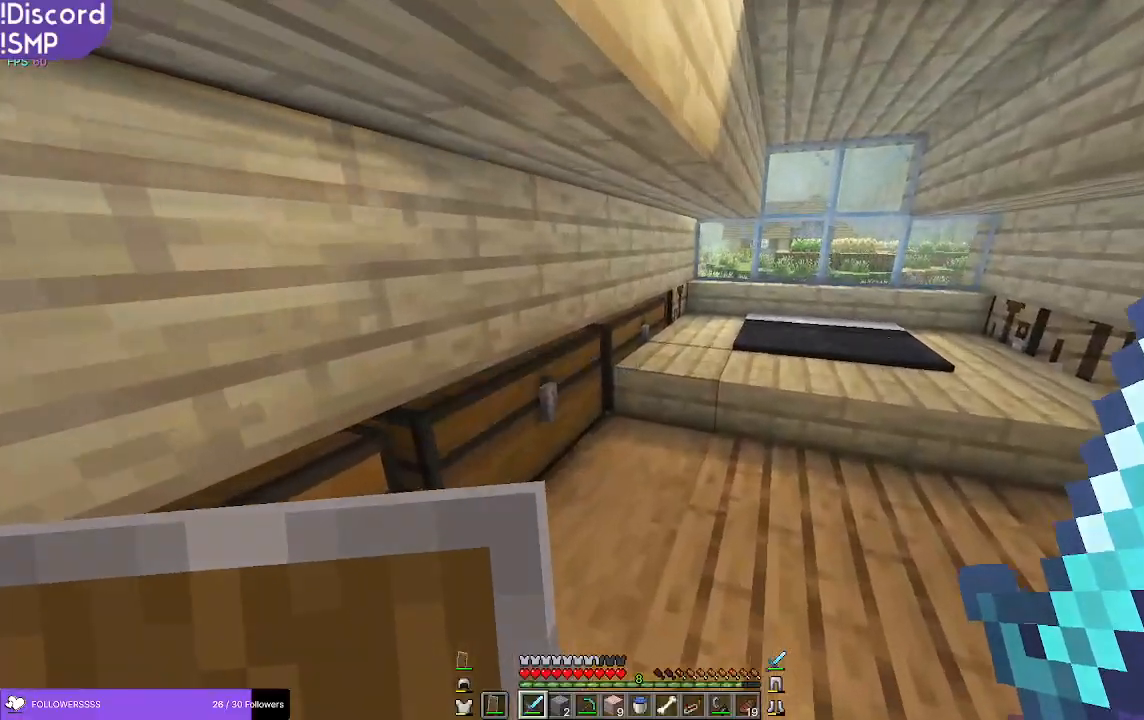
{"keys": [], "mouse": []}